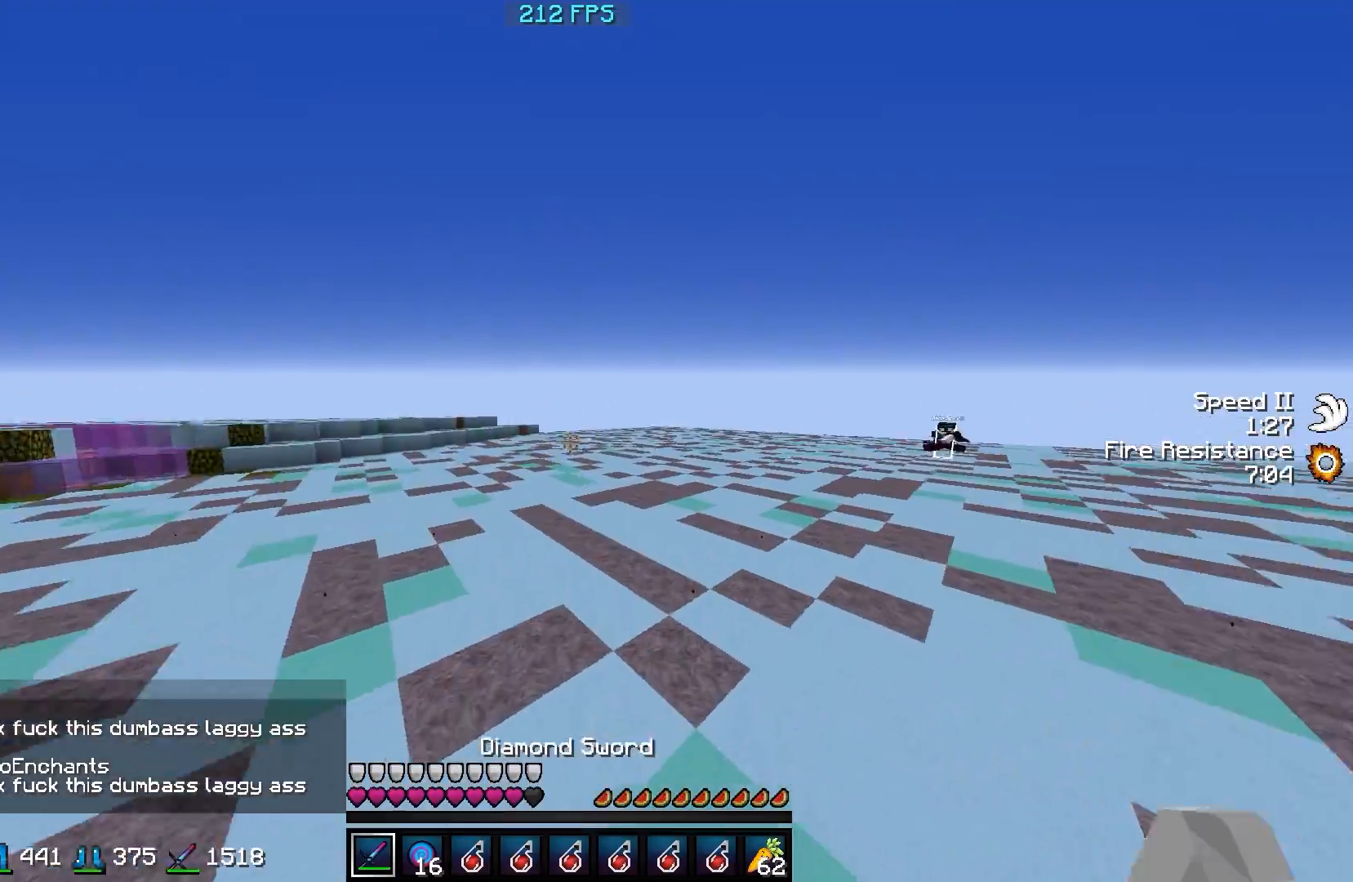
Gameplay with keyboard; each line is a JSON object with the keys held at the frame after it. "events" lists presses ("down") and releases ("up") of "a", "d", "s" and "w" between this image and that frame as [ms after this image, input, new state], when the widget could be followed in between. No other keys are recorded. Mouse input is not recorded.
{"keys": ["w"], "events": []}
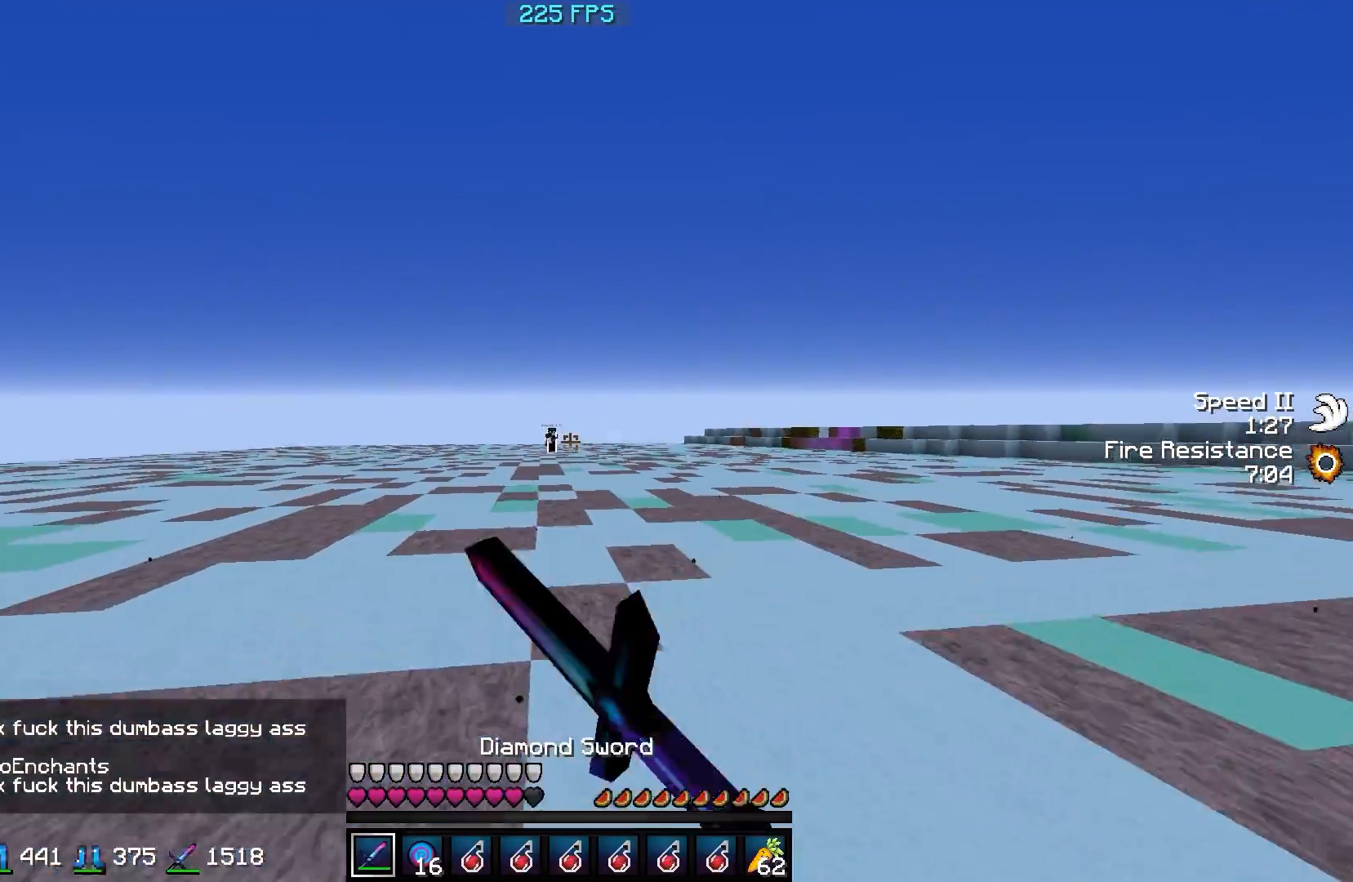
{"keys": ["d", "w"], "events": [[250, "d", "down"]]}
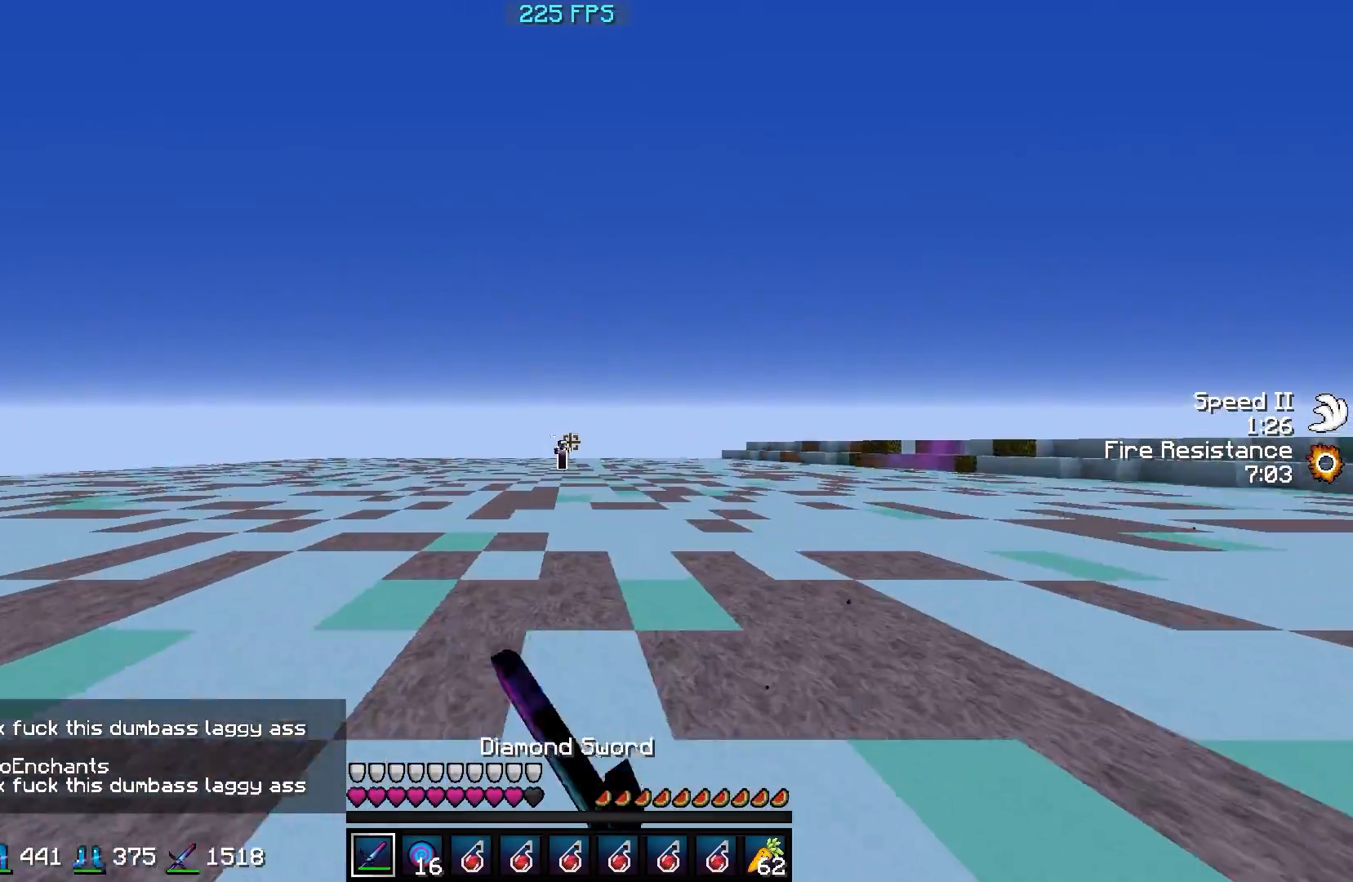
{"keys": ["d", "w"], "events": []}
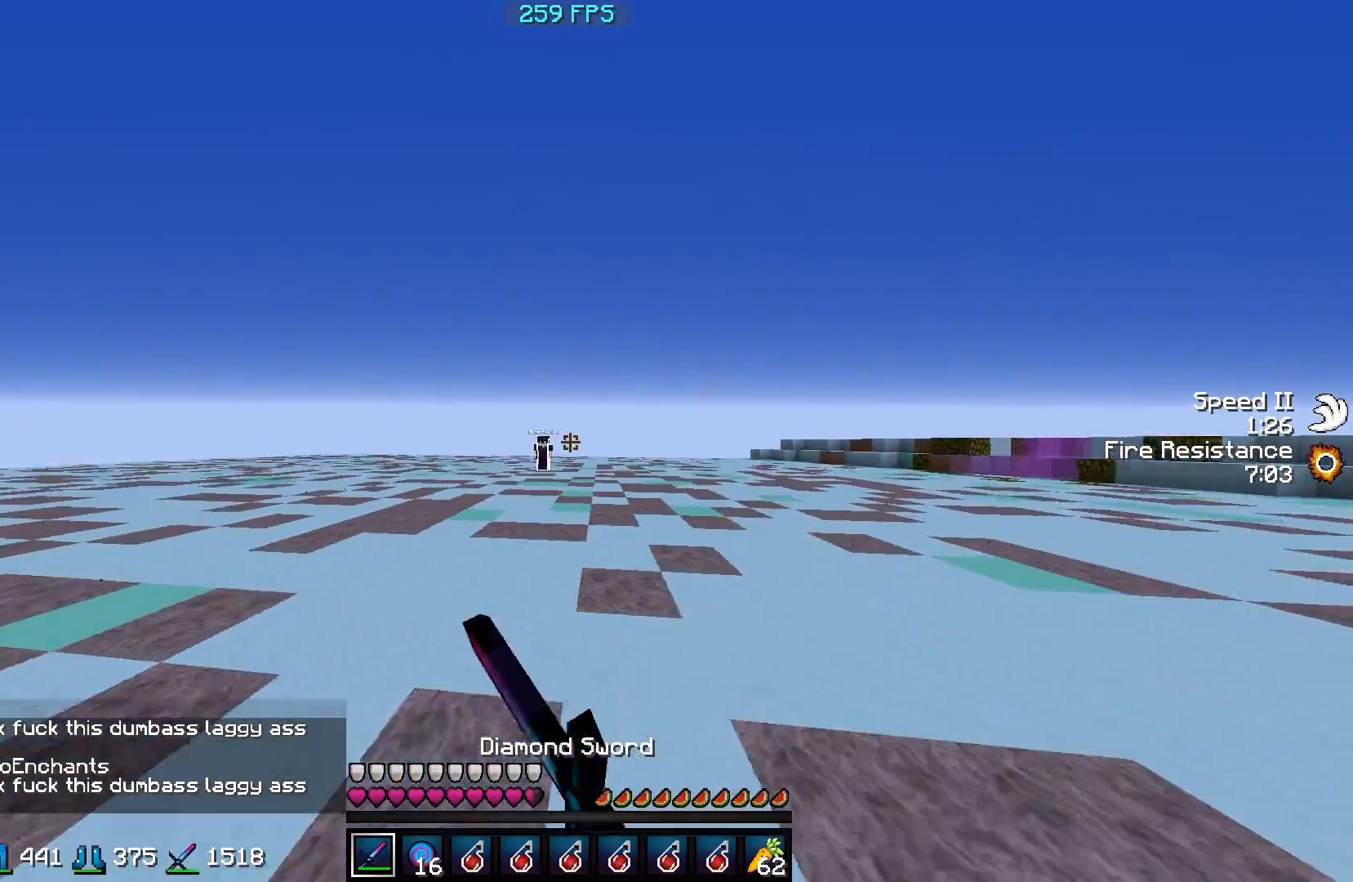
{"keys": ["d", "w"], "events": []}
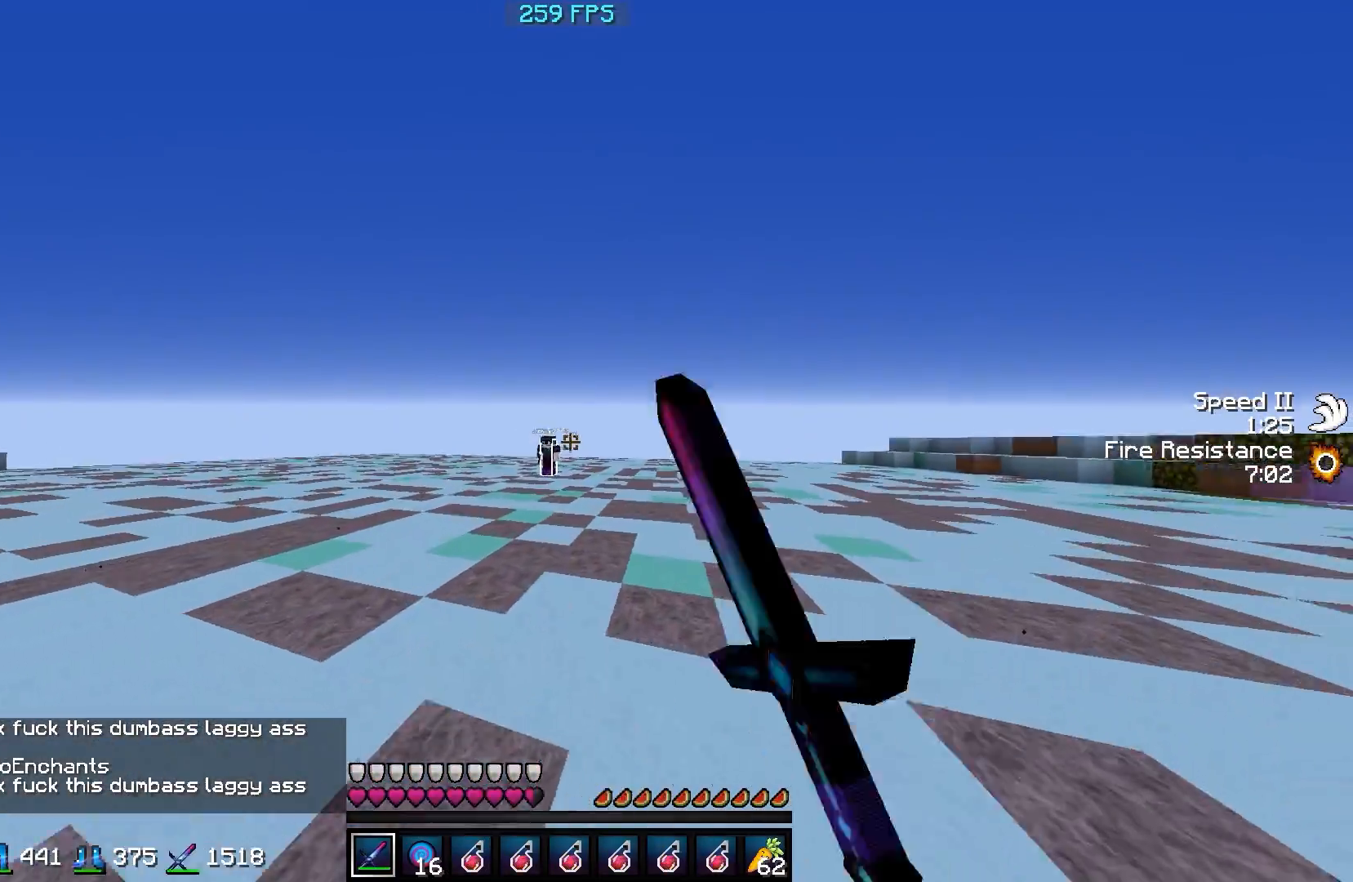
{"keys": ["a"], "events": [[400, "a", "down"], [450, "d", "up"], [500, "w", "up"]]}
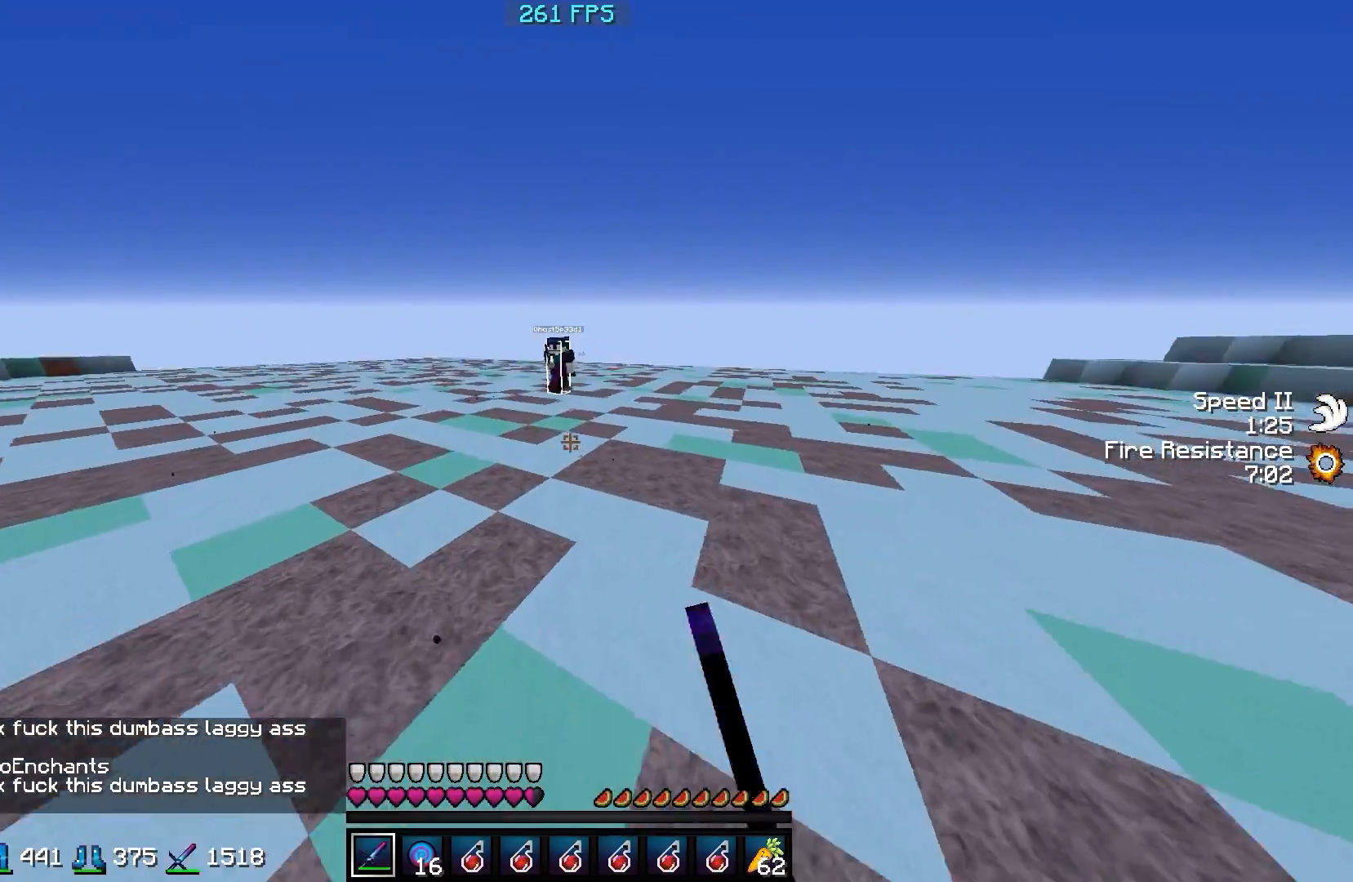
{"keys": ["a", "w"], "events": [[100, "s", "down"], [250, "s", "up"], [350, "w", "down"]]}
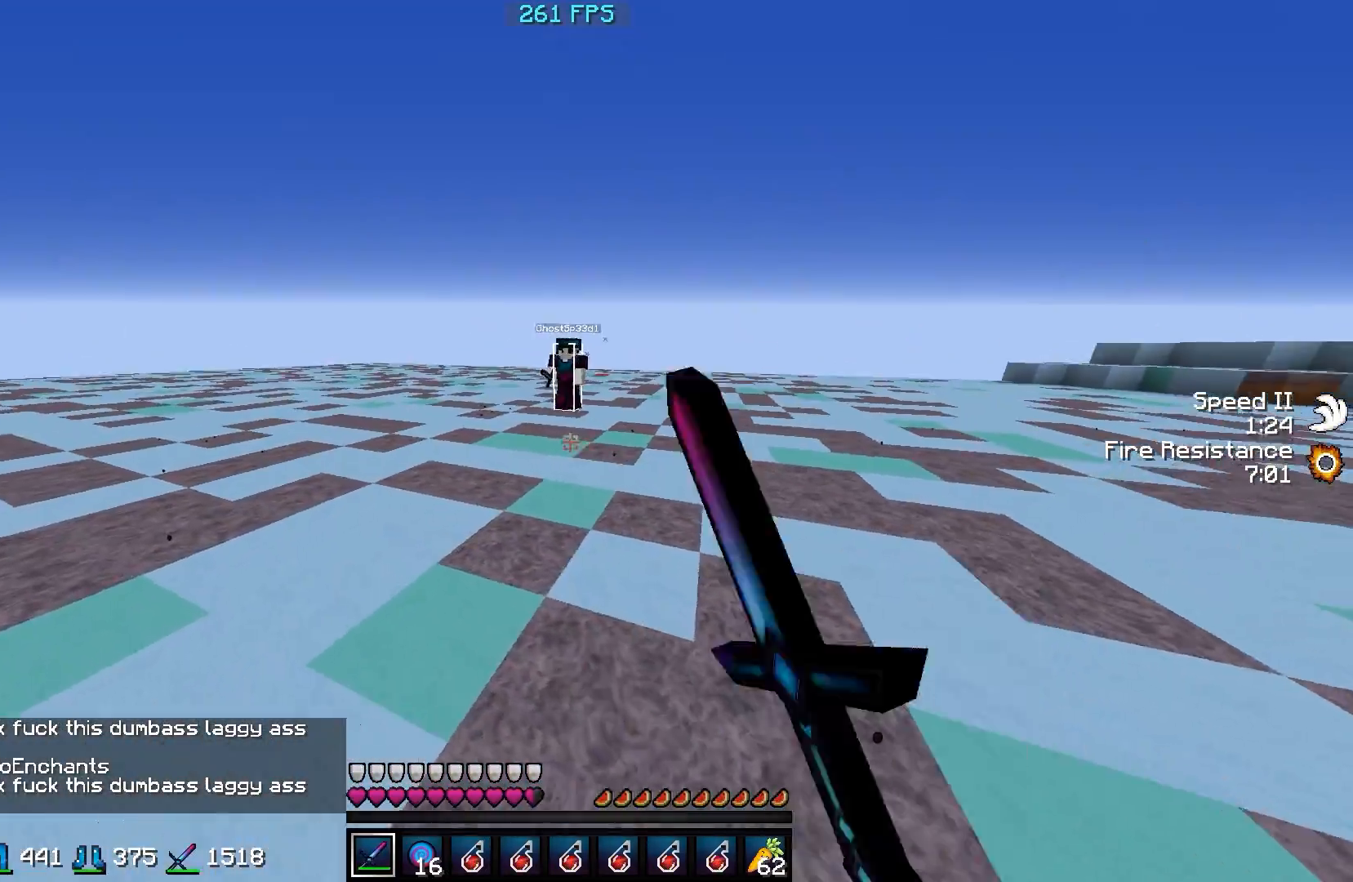
{"keys": ["a", "w"], "events": [[200, "w", "up"], [300, "s", "down"], [450, "s", "up"], [500, "w", "down"]]}
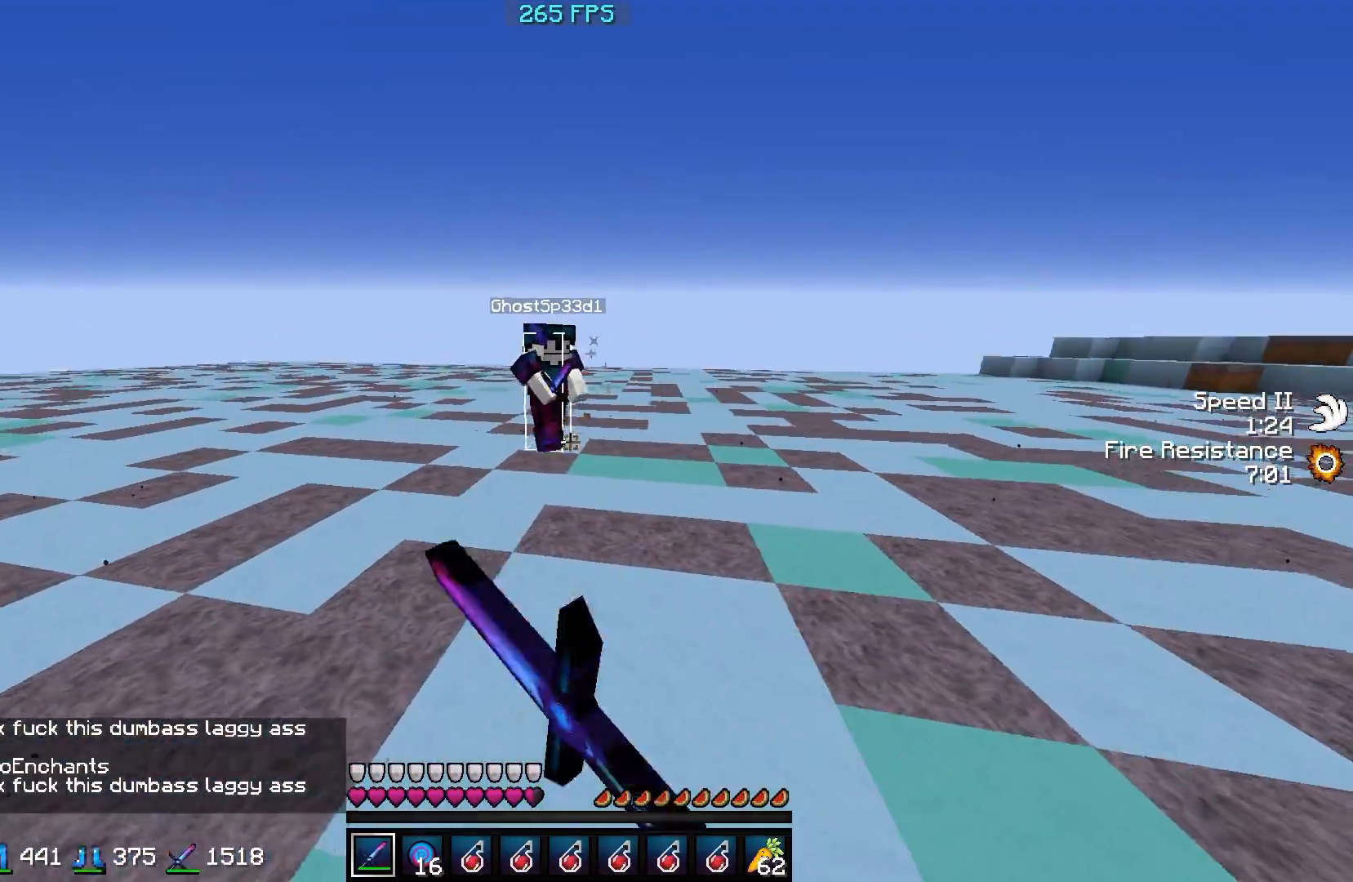
{"keys": ["d", "w"], "events": [[400, "d", "down"], [450, "a", "up"]]}
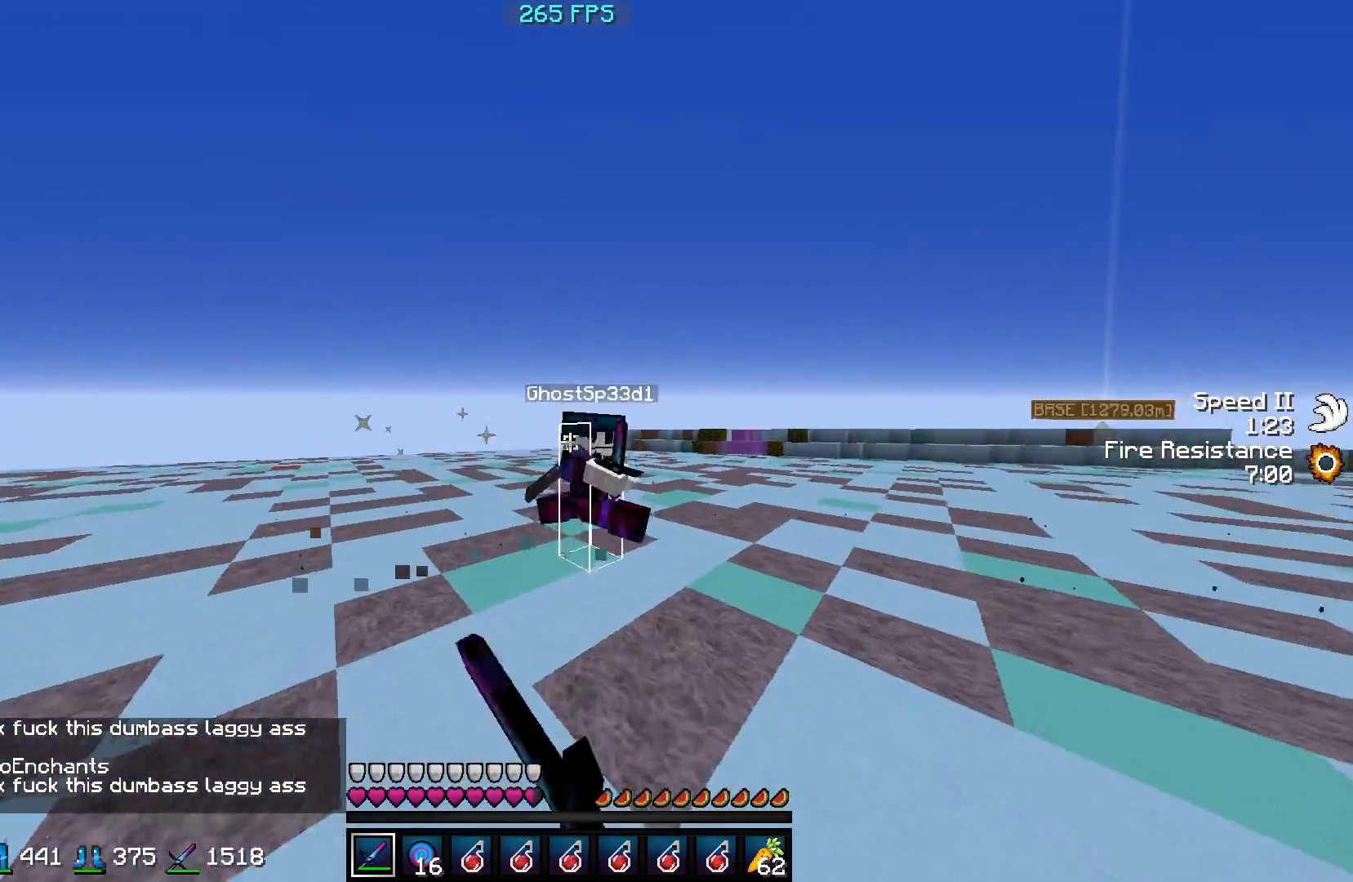
{"keys": ["d", "w"], "events": []}
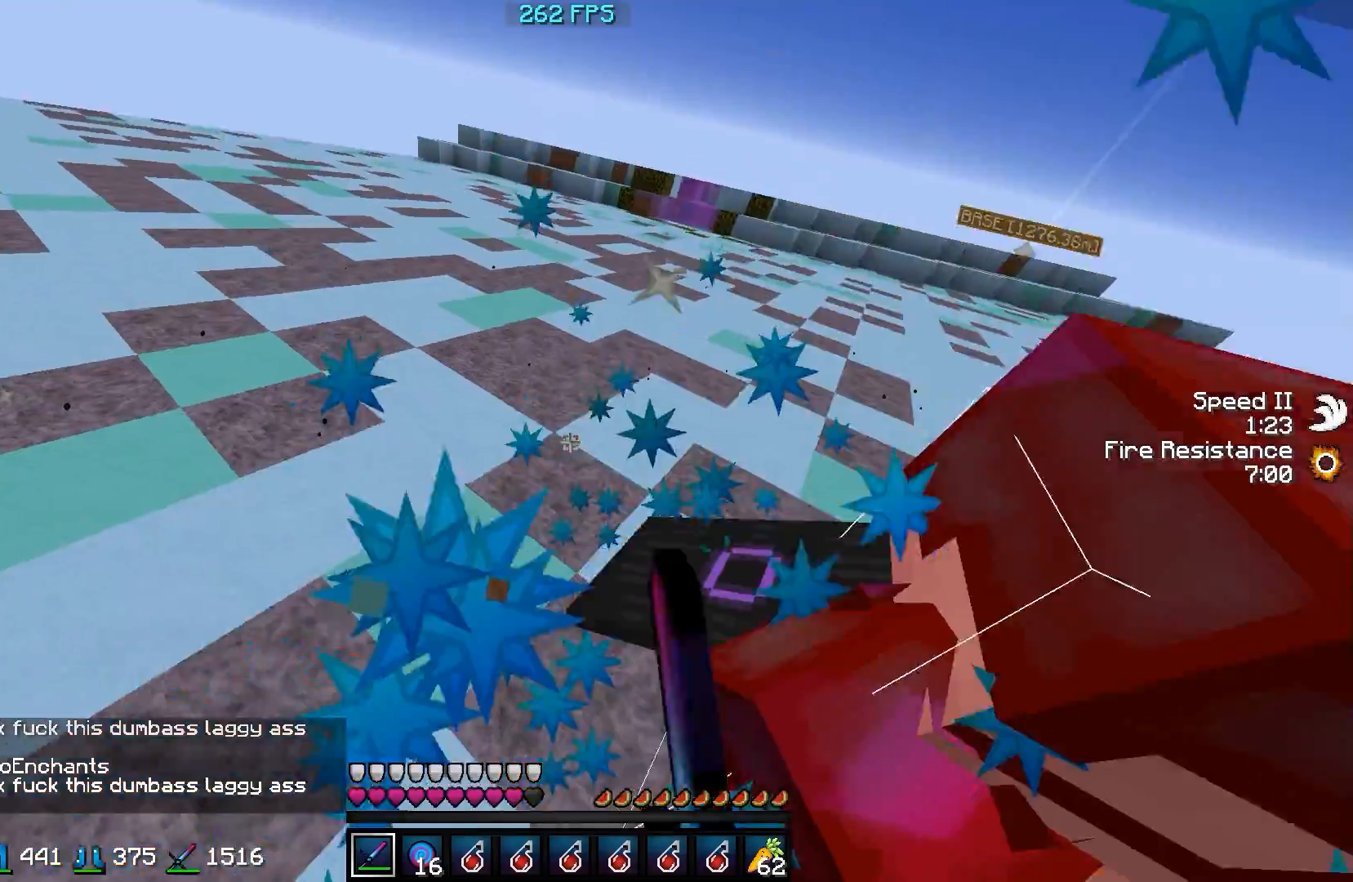
{"keys": ["a", "d", "w"], "events": [[500, "a", "down"]]}
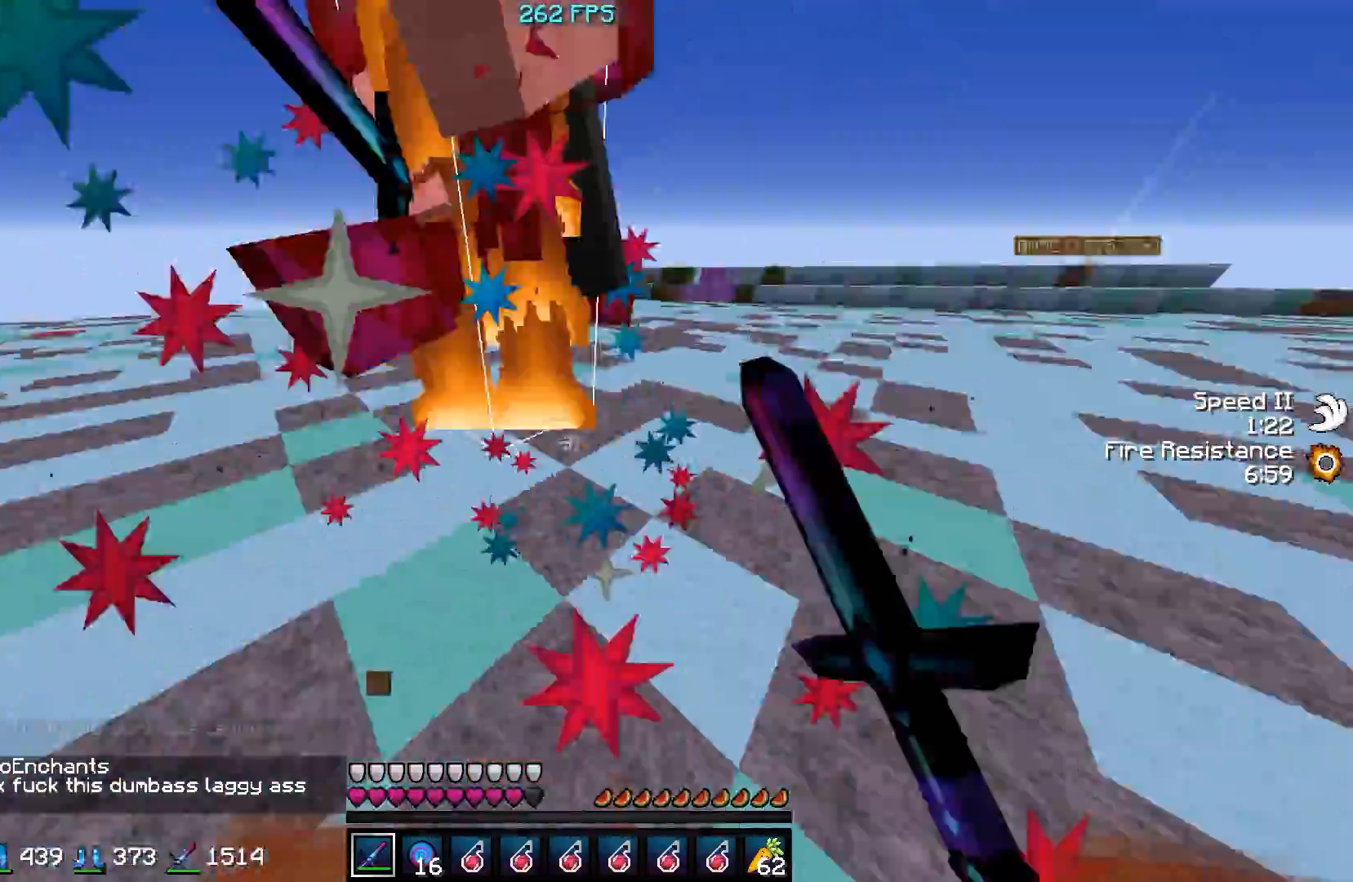
{"keys": ["d", "w"], "events": [[50, "d", "up"], [300, "a", "up"], [350, "d", "down"]]}
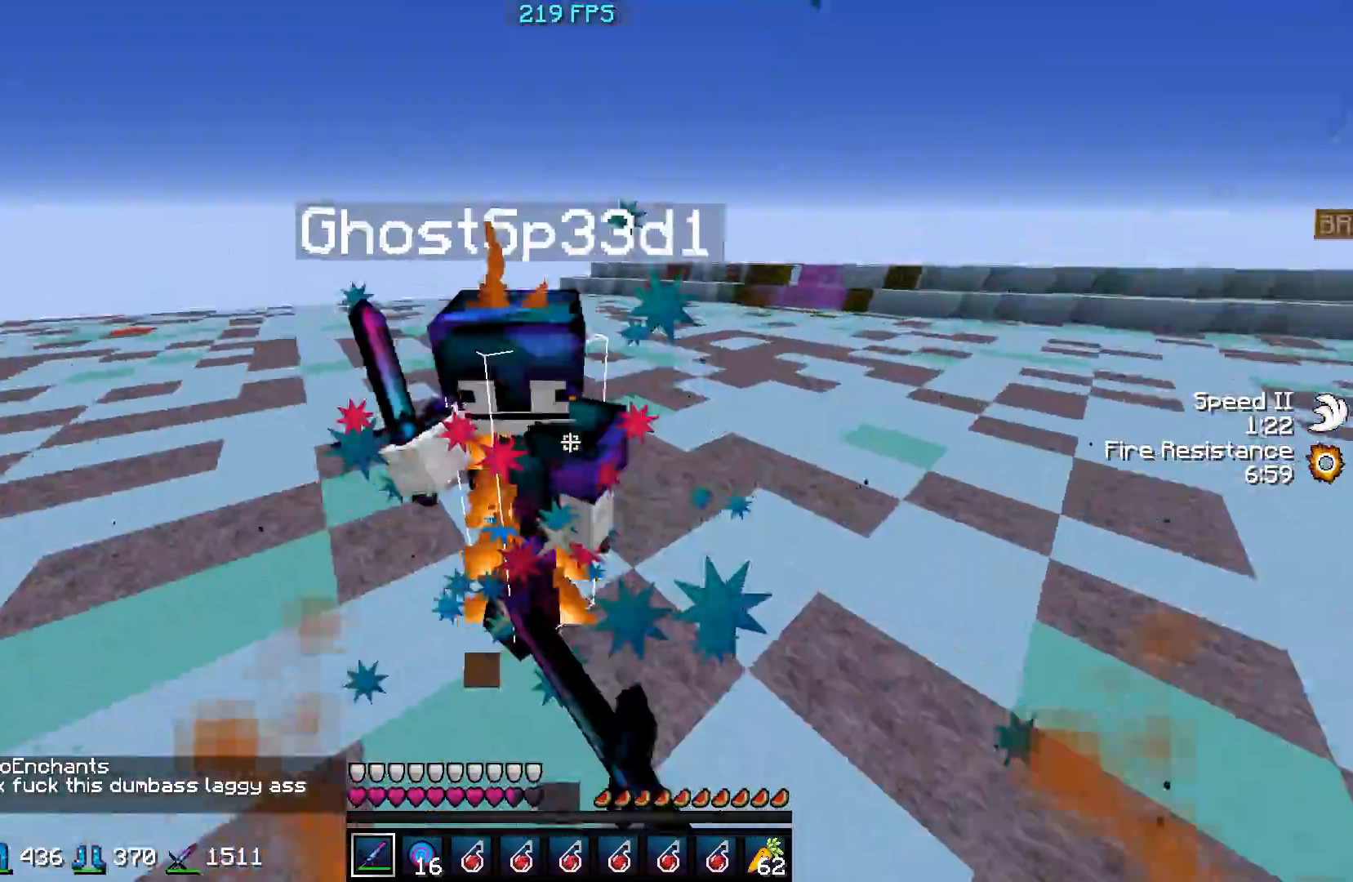
{"keys": ["a", "w"], "events": [[200, "d", "up"], [250, "a", "down"]]}
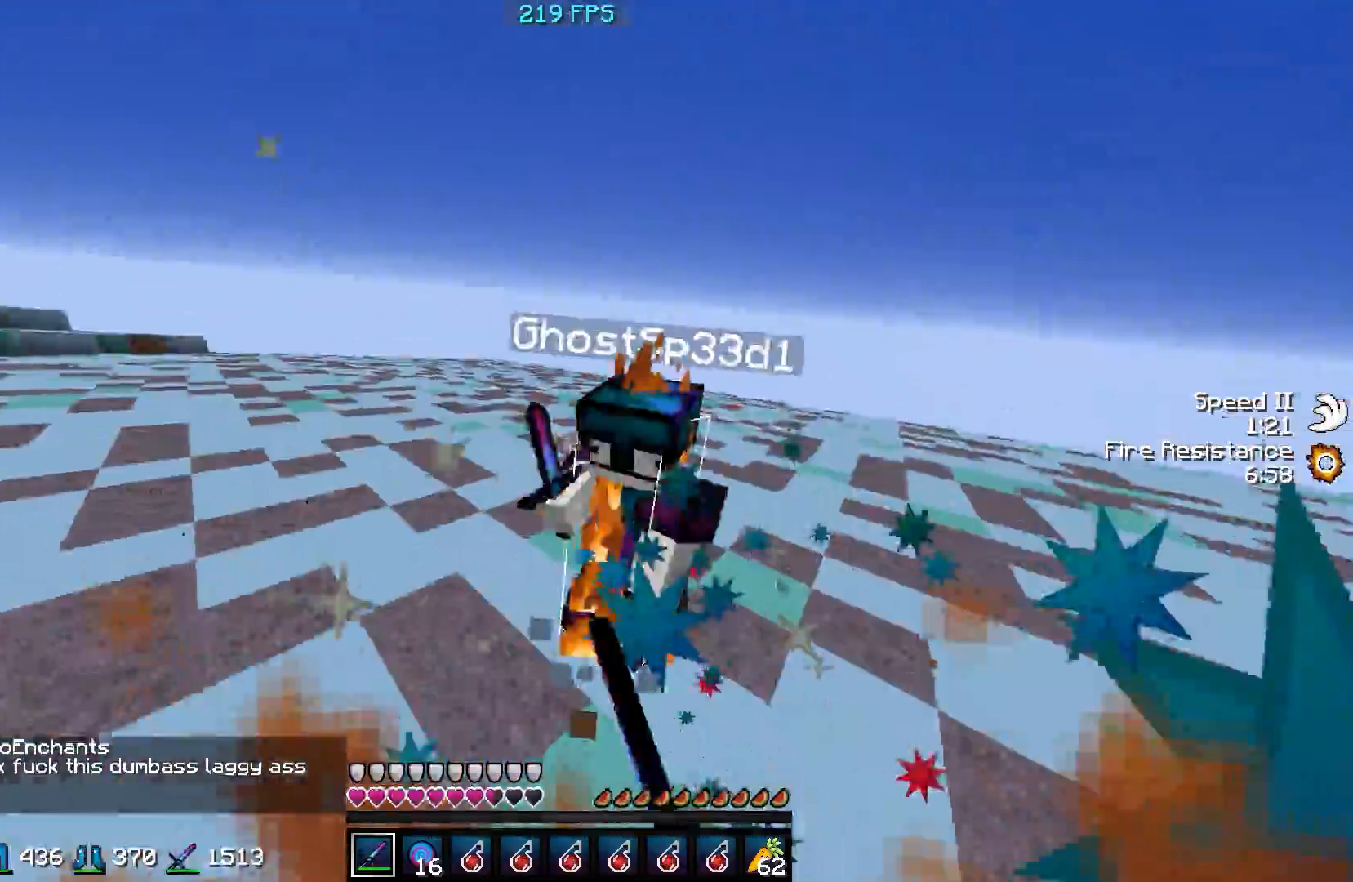
{"keys": ["w"], "events": [[300, "a", "up"]]}
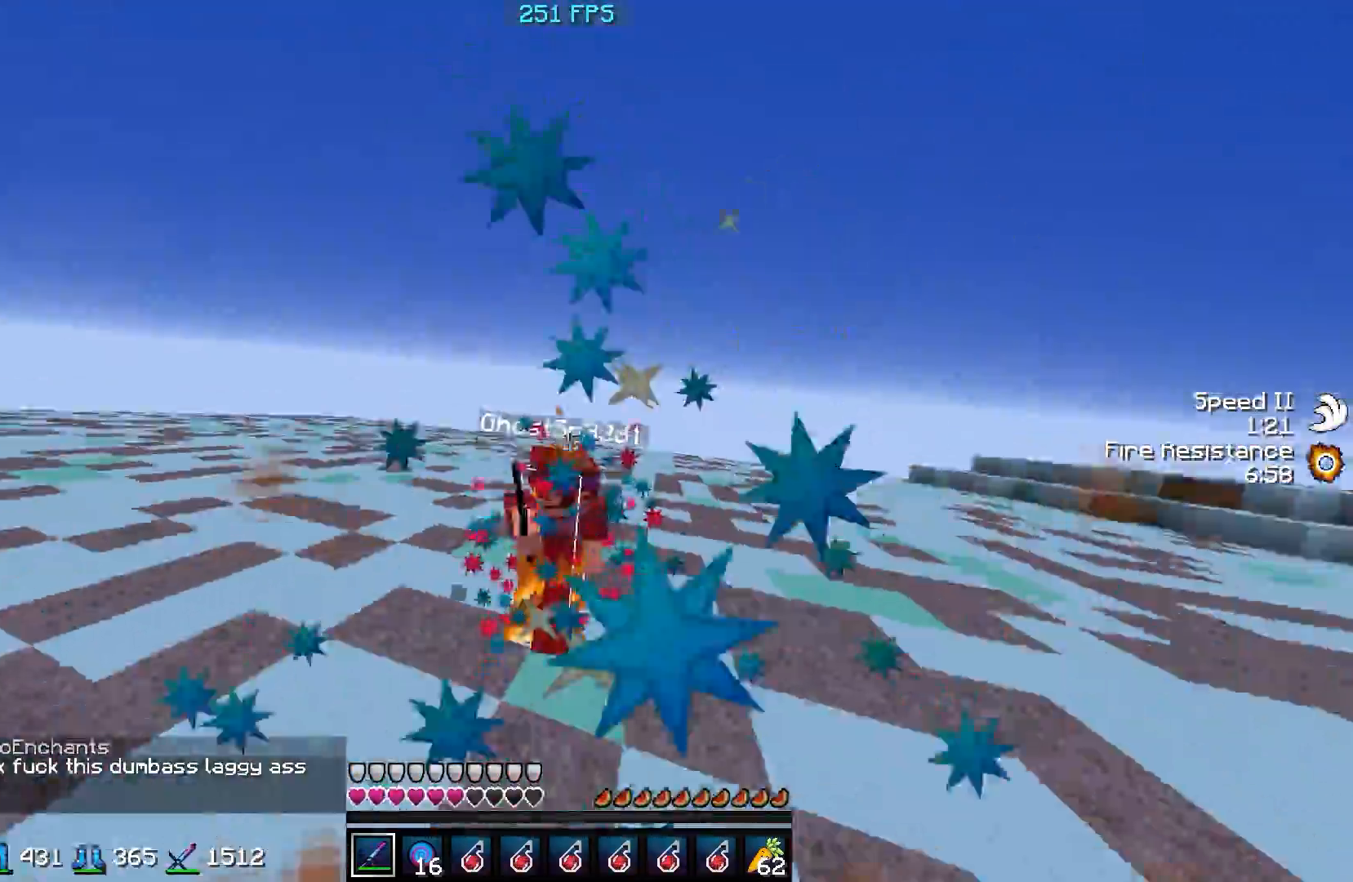
{"keys": ["a", "w"], "events": [[300, "a", "down"]]}
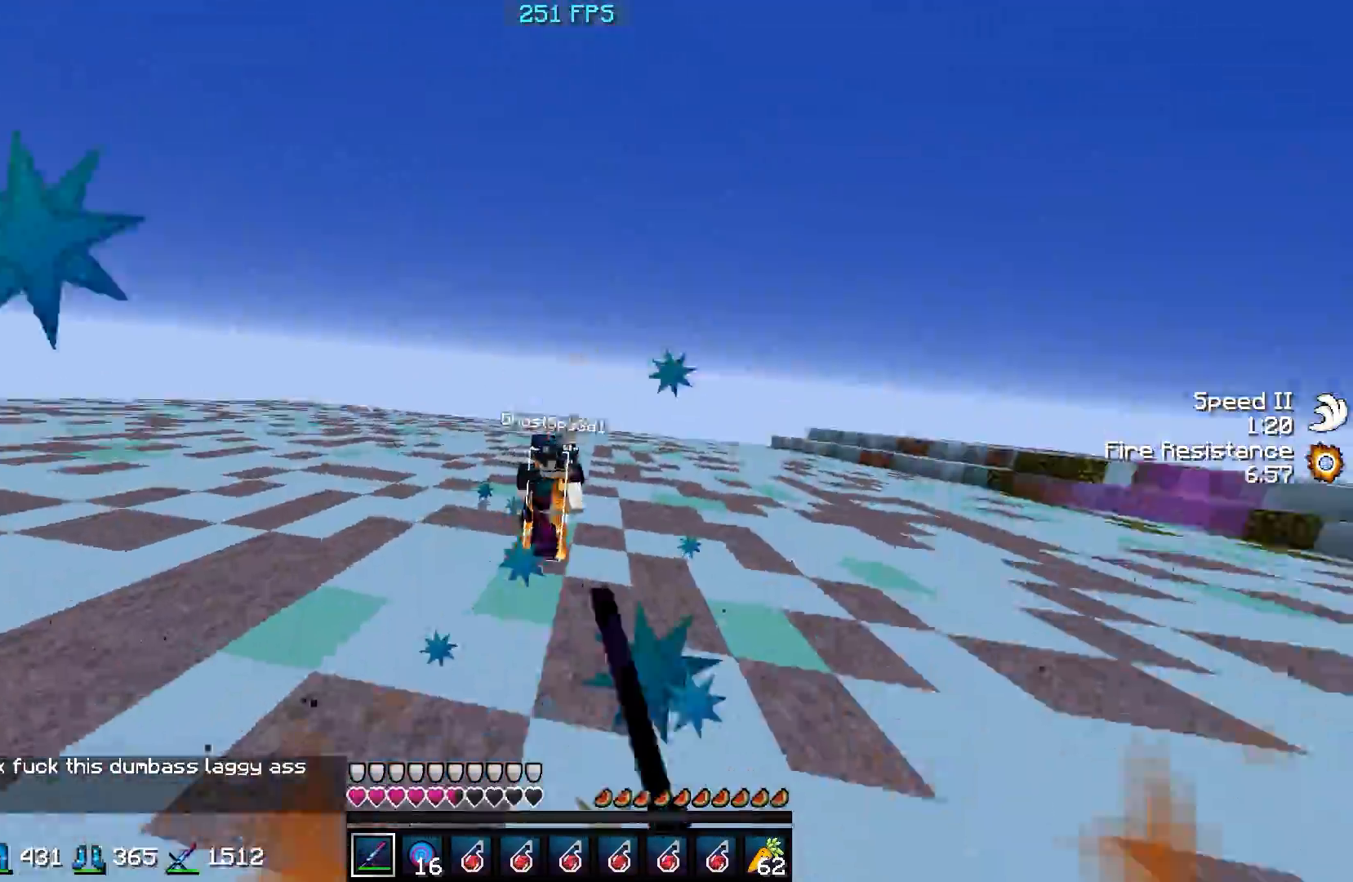
{"keys": ["w"], "events": [[250, "a", "up"]]}
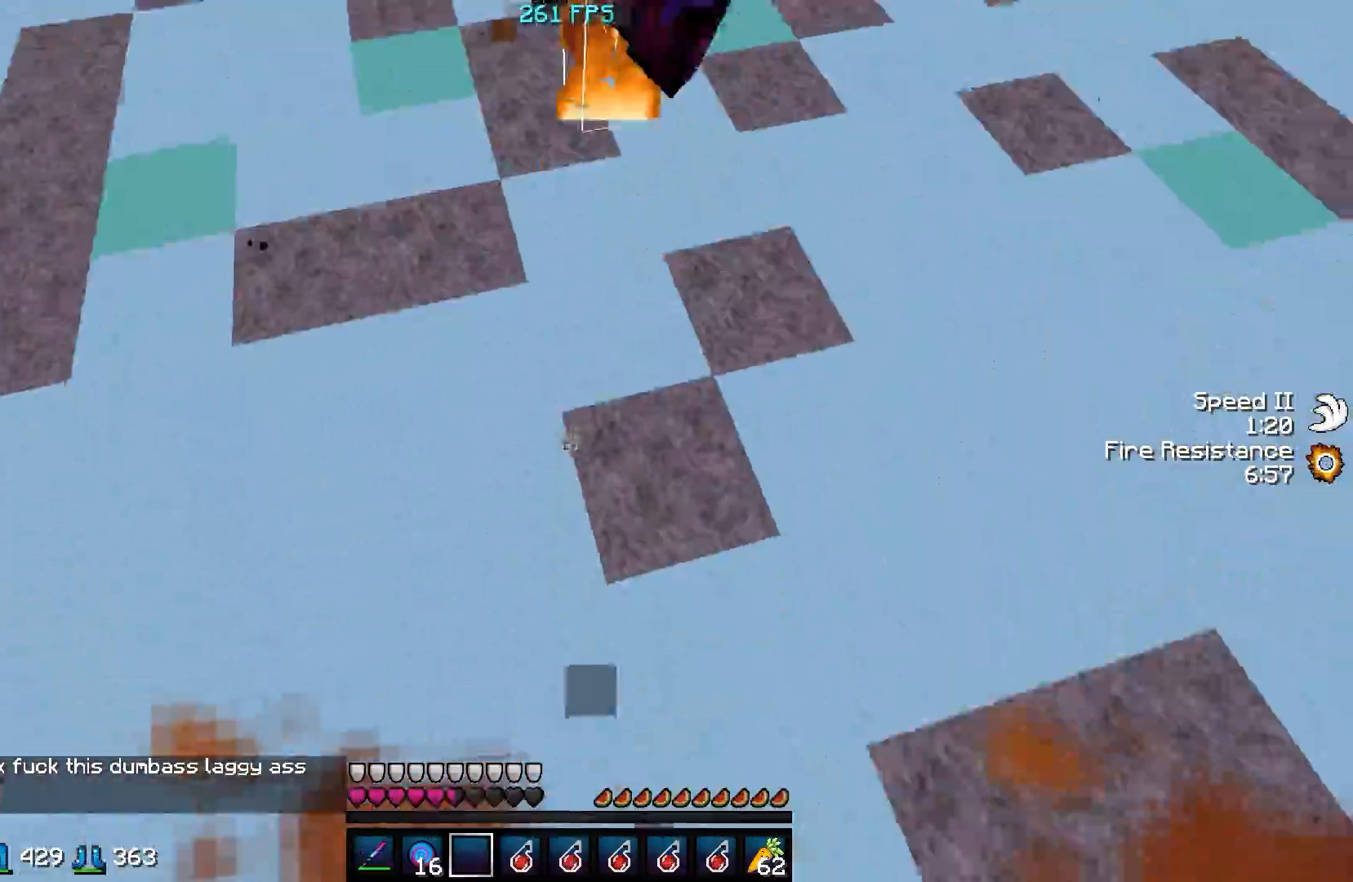
{"keys": ["d", "w"], "events": [[450, "d", "down"]]}
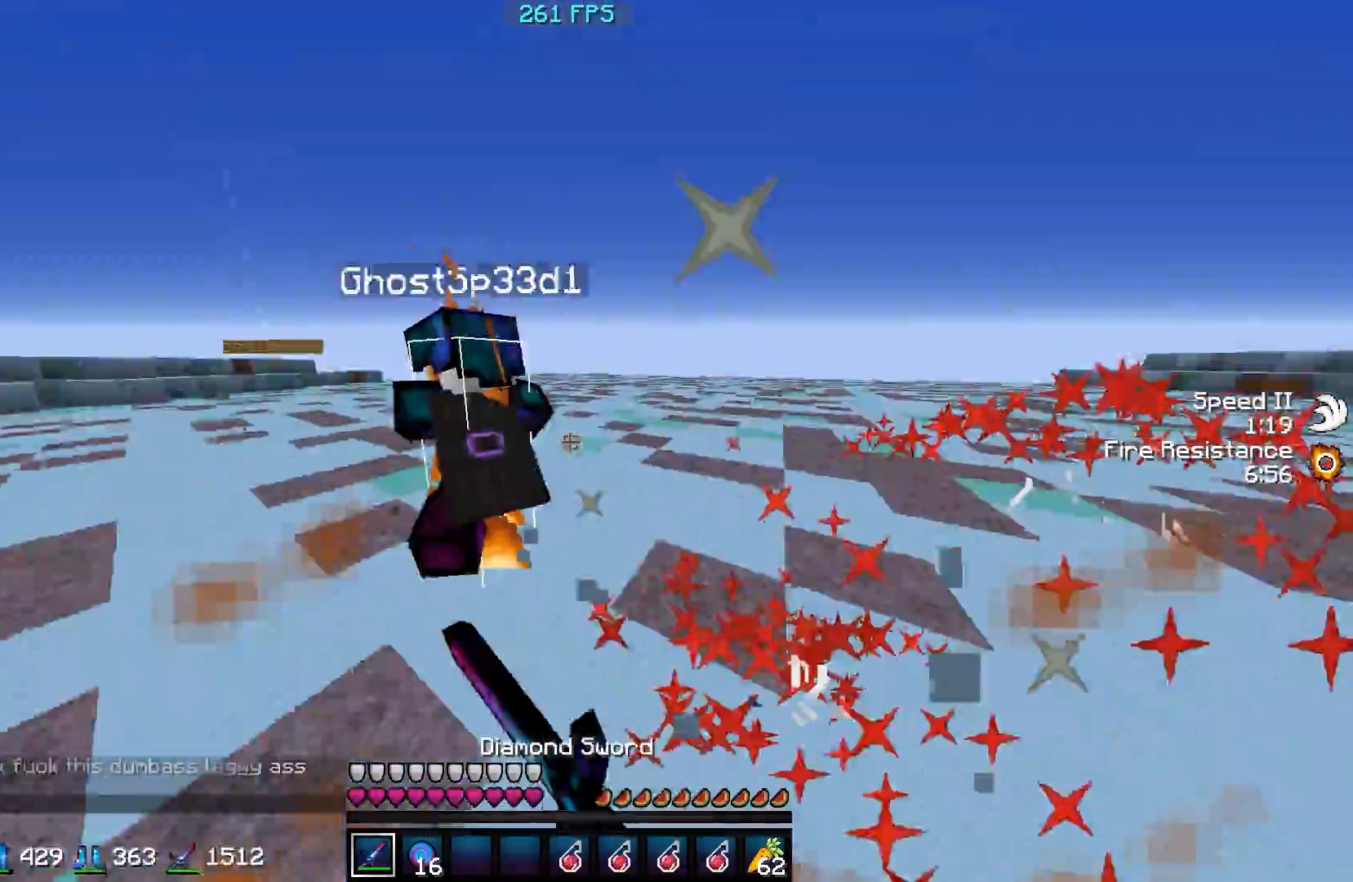
{"keys": ["a", "d", "w"], "events": [[500, "a", "down"]]}
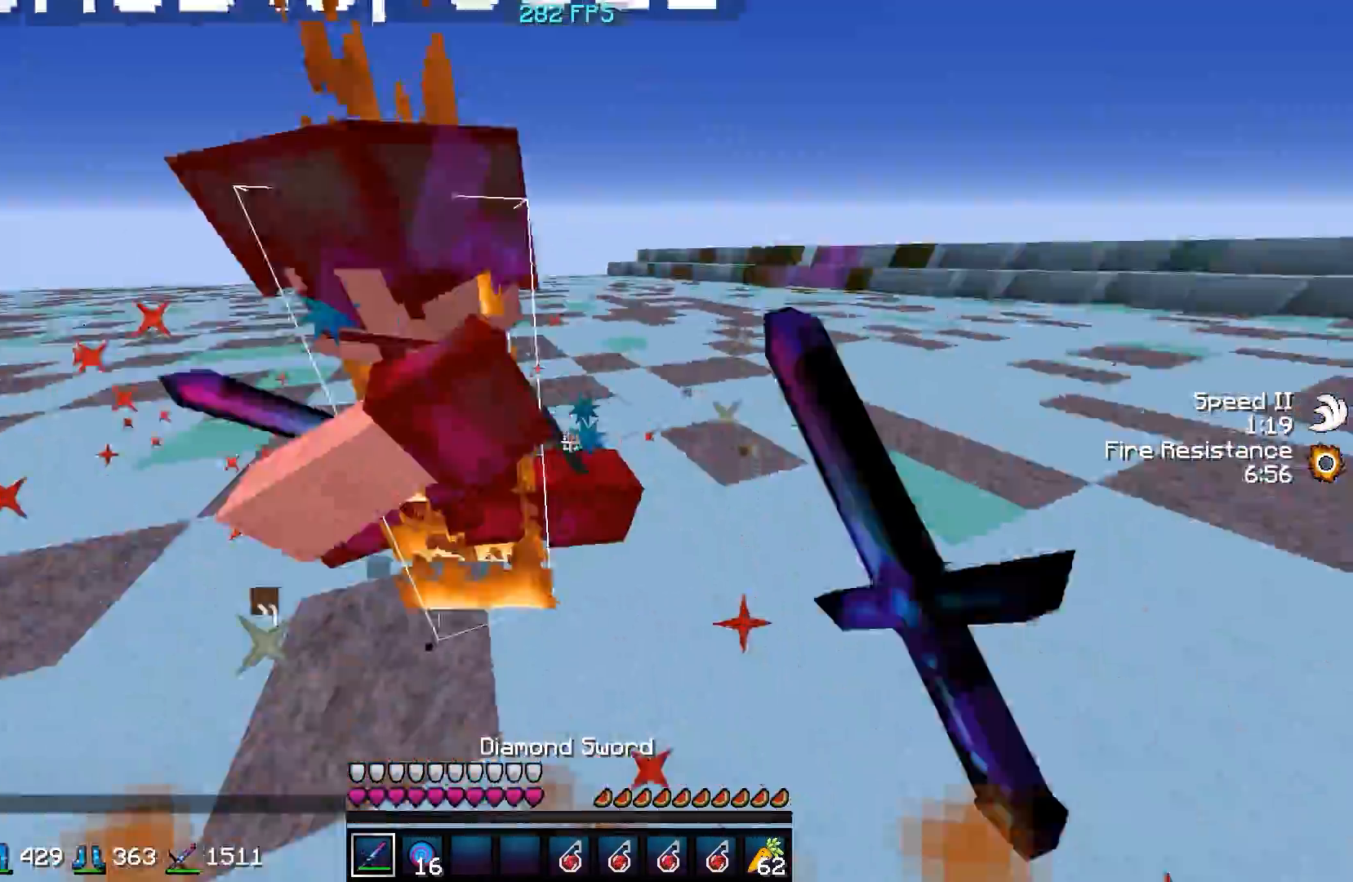
{"keys": ["a"]}
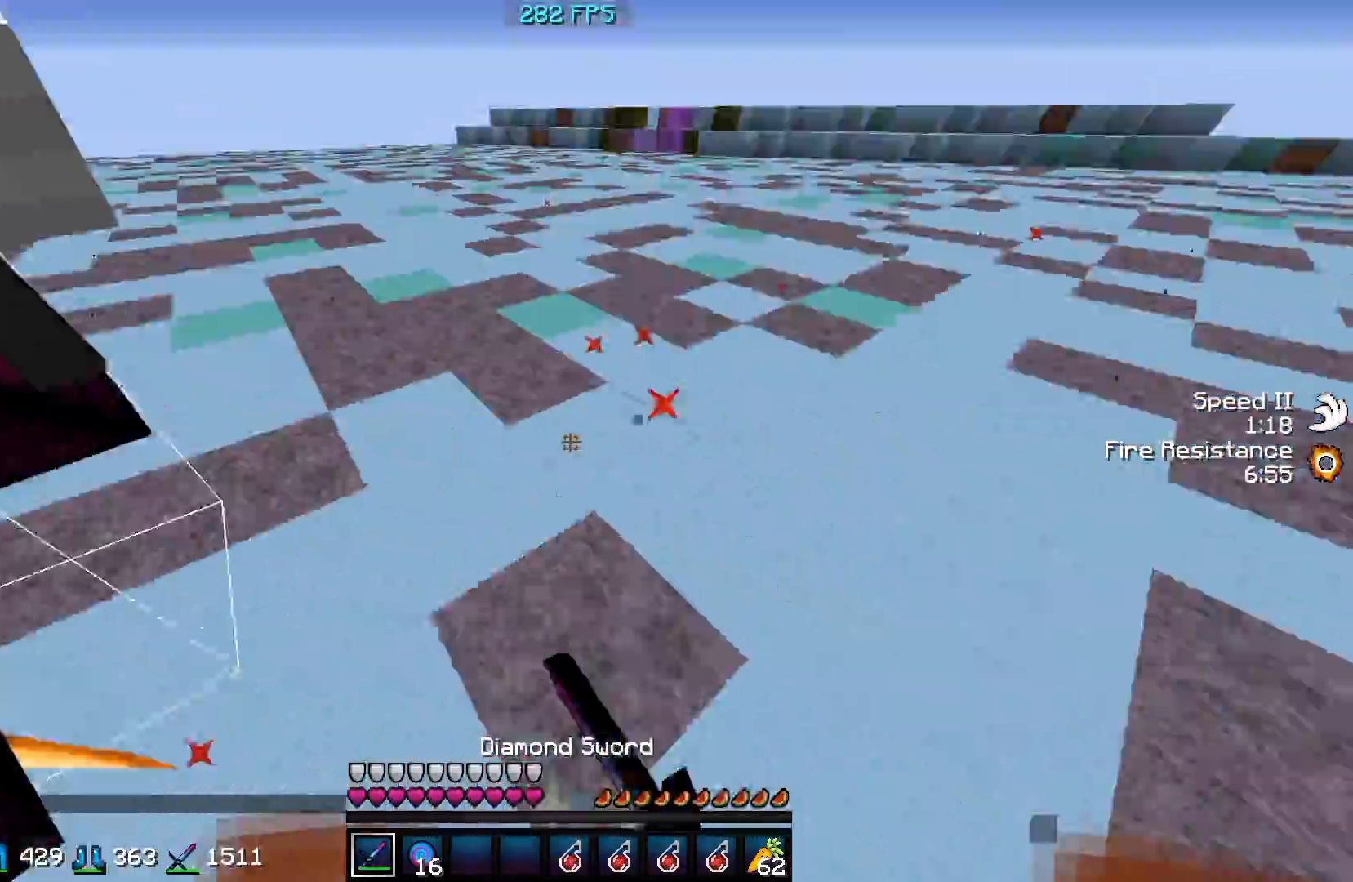
{"keys": ["a"], "events": []}
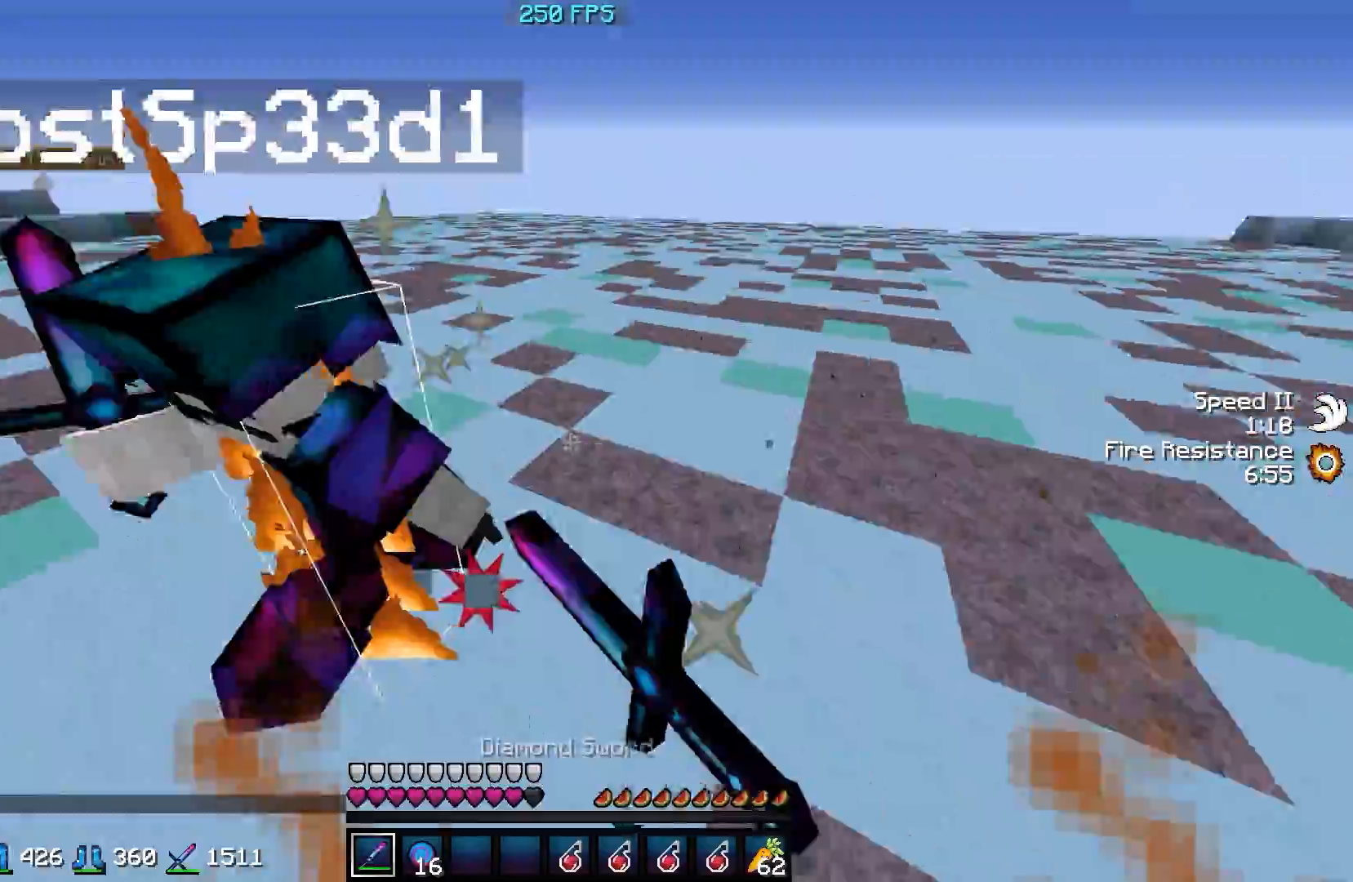
{"keys": ["a"], "events": []}
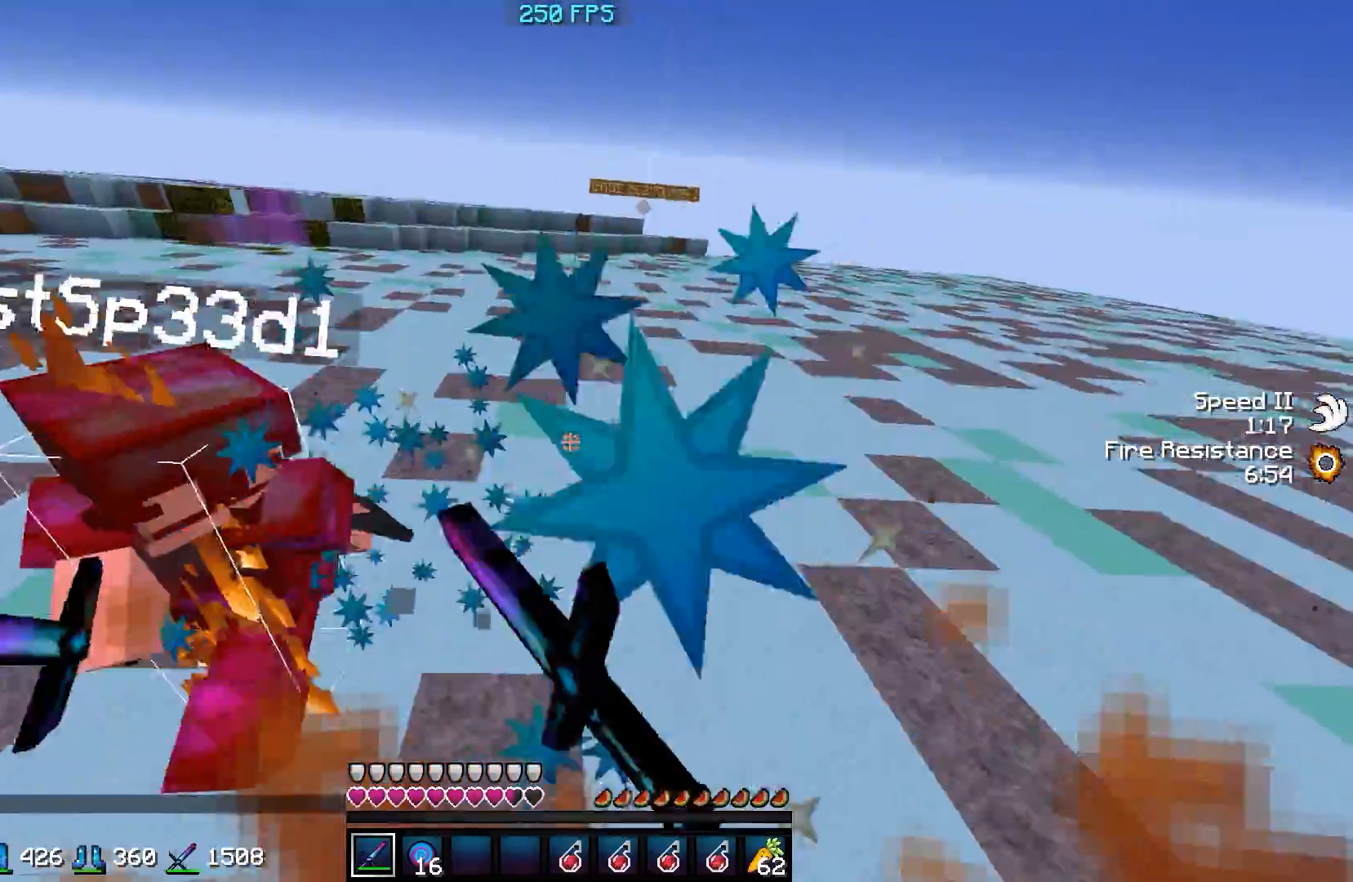
{"keys": ["w"], "events": [[200, "w", "down"], [450, "a", "up"]]}
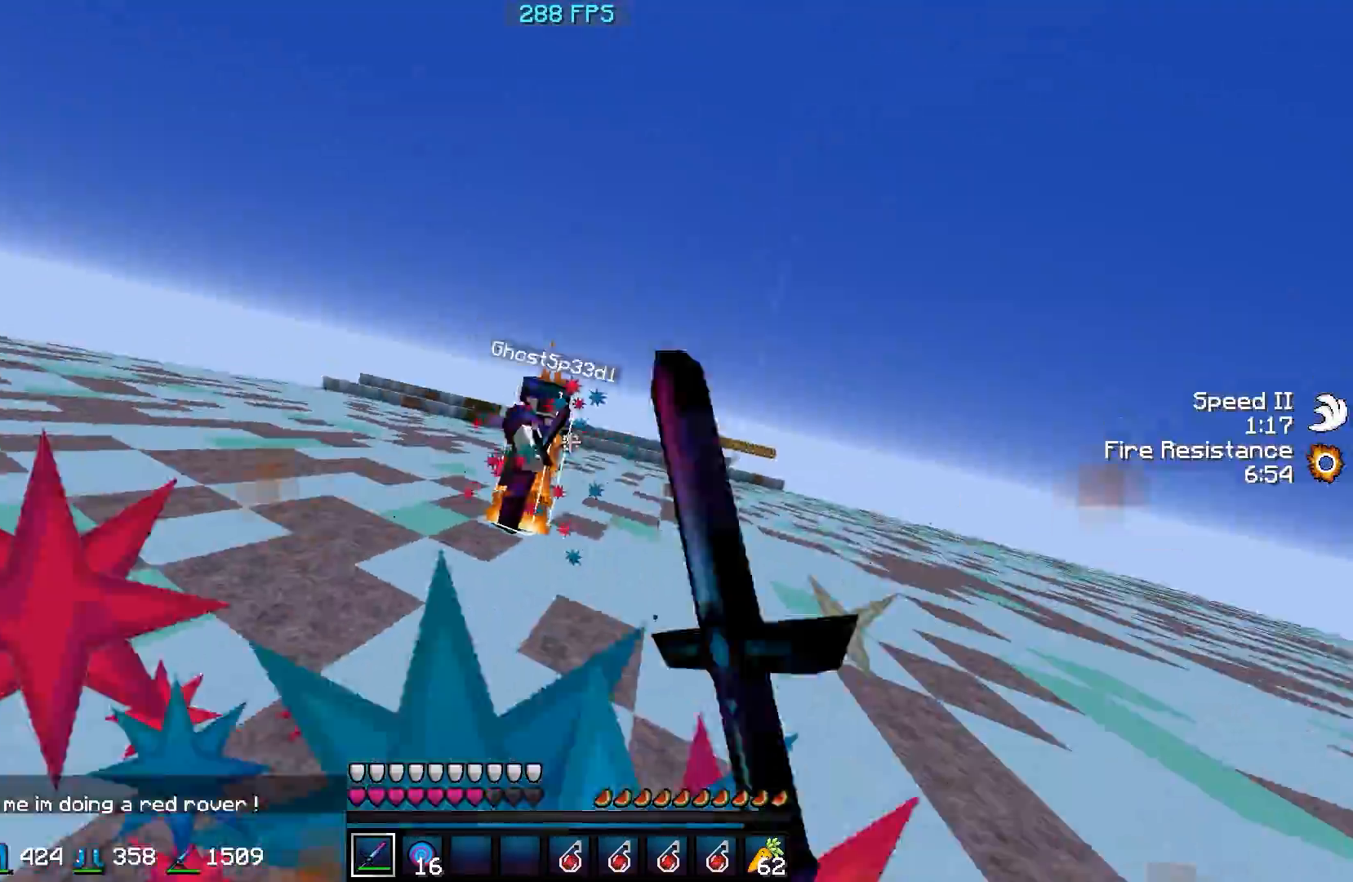
{"keys": ["w"], "events": [[150, "a", "down"], [500, "a", "up"]]}
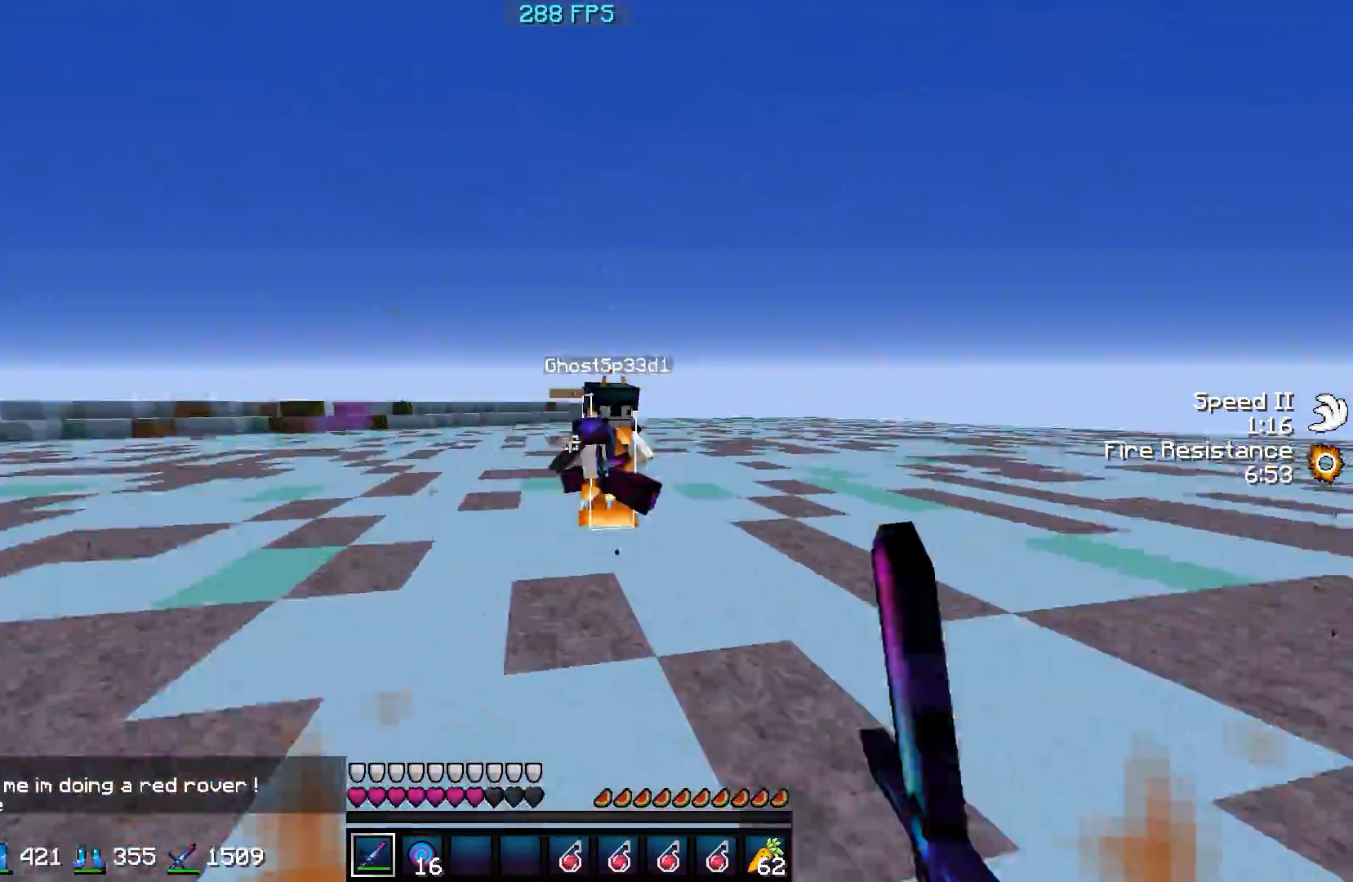
{"keys": ["d", "w"], "events": [[100, "d", "down"]]}
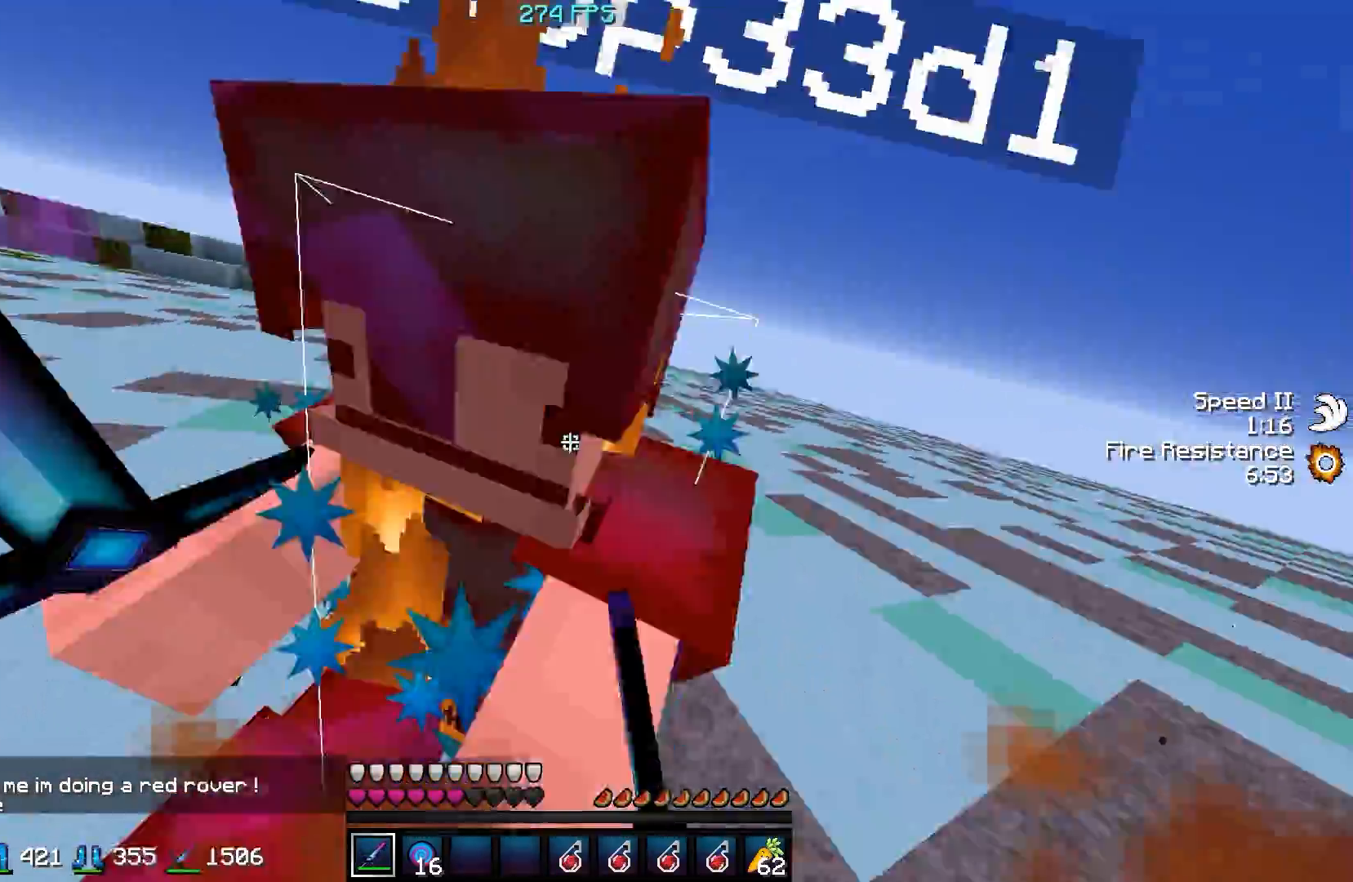
{"keys": ["d", "w"], "events": [[100, "w", "up"], [233, "a", "down"], [250, "d", "up"], [400, "a", "up"], [400, "w", "down"], [500, "d", "down"]]}
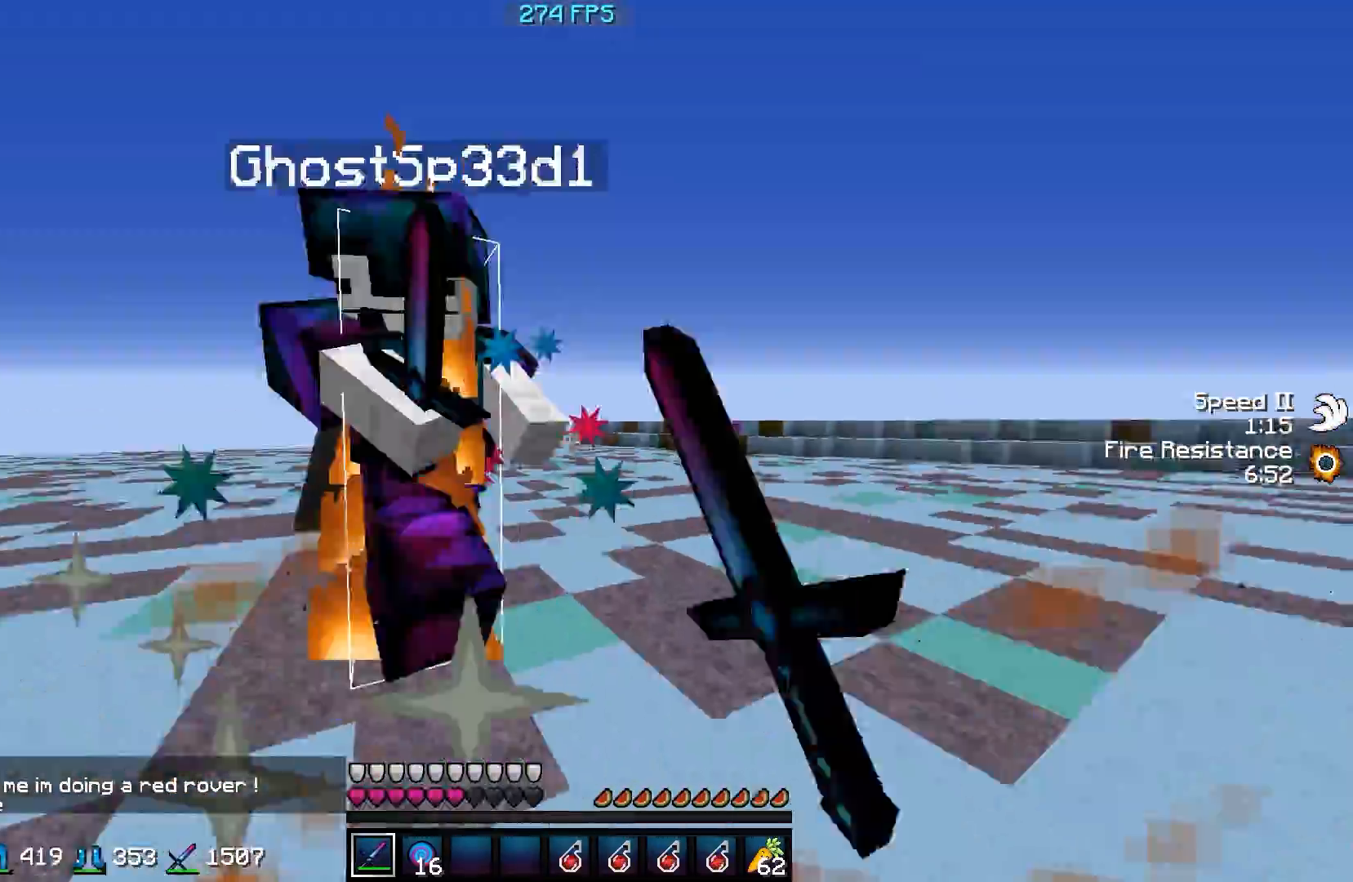
{"keys": ["a", "w"], "events": [[200, "d", "up"], [400, "a", "down"]]}